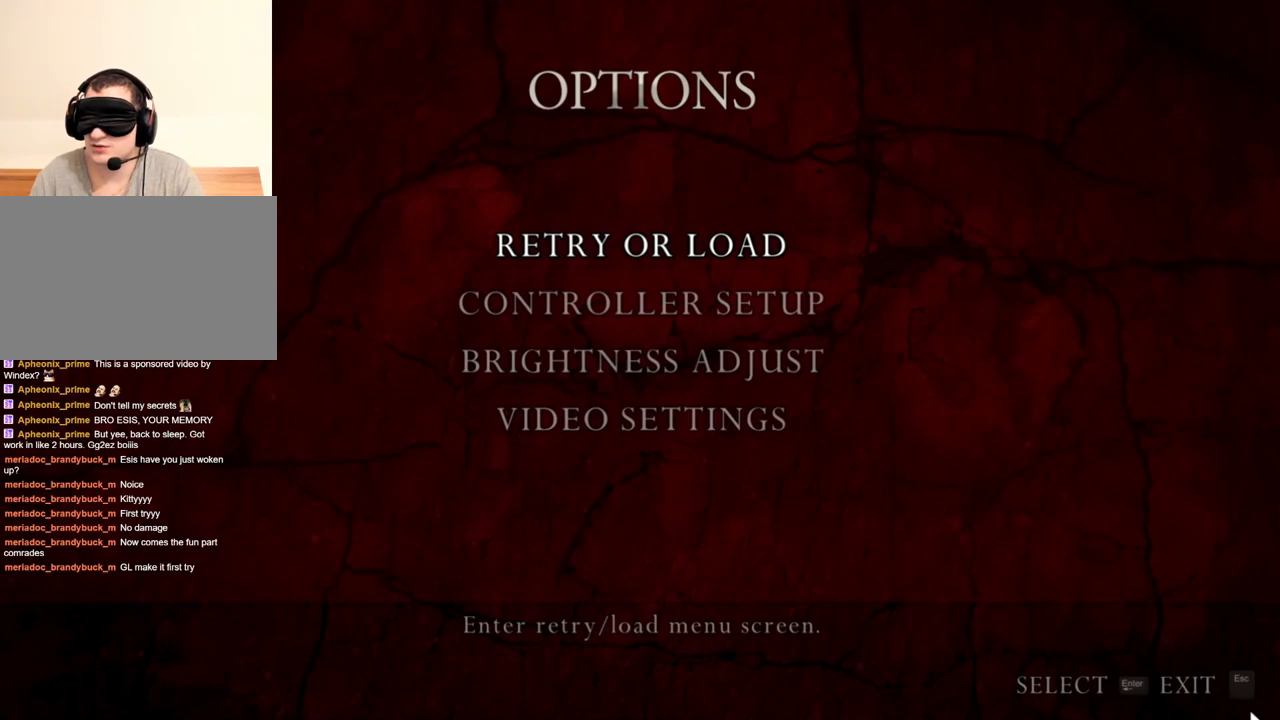
Gameplay with keyboard and mouse; each line is a JSON object with the keys and mouse buttons held at the frame after it. "events" lists presses ("down") and releases ("up") of "1", "2", "3", "4", "5", "a", "alt", "b", "c", "ctrl", "d", "e", "f", "g", "q", "r", "s", "shift", "space", "t", "tab", "tilde", "v", "w", "x", "z", "mouse_left", "mouse_wheel", "mouse_right", "mouse_mb4" and "mouse_mb5" between this image and that frame as [ms after this image, input, new state], when the widget could be followed in between. "mouse_left", "mouse_wheel", "mouse_right", "mouse_mb4", "mouse_mb5" = the "left", "wheel", "right", "mb4", "mb5" buttons of the "mouse" list. No other keys are recorded. "wheel" means that the mouse wheel is clicked or scrolled. Mouse movement is not recorded.
{"keys": [], "mouse": ["right"], "events": []}
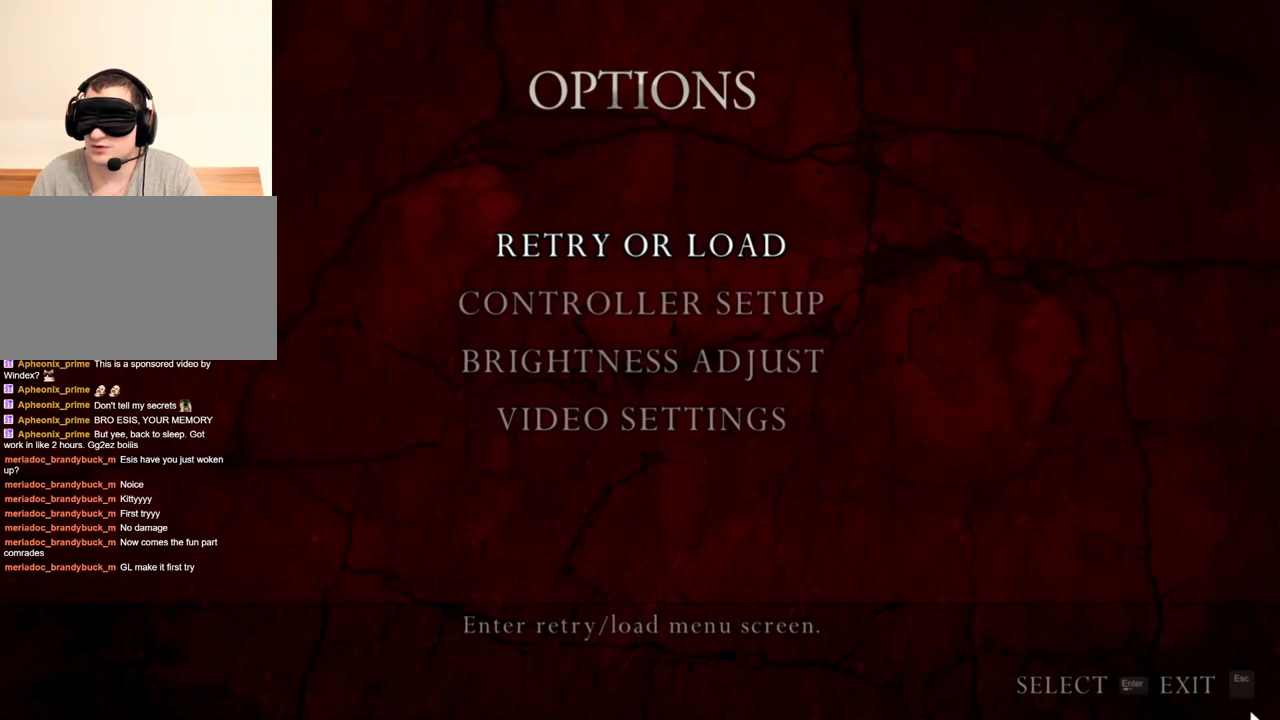
{"keys": [], "mouse": ["right"], "events": []}
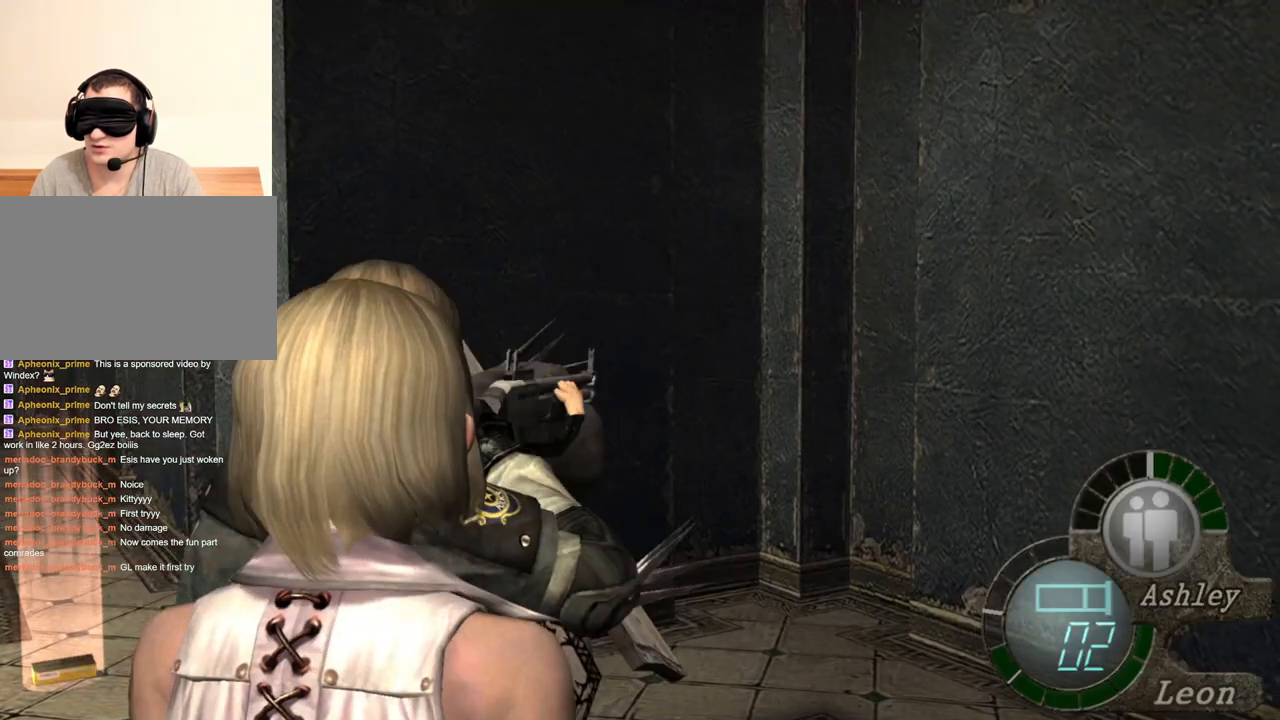
{"keys": [], "mouse": ["right"], "events": []}
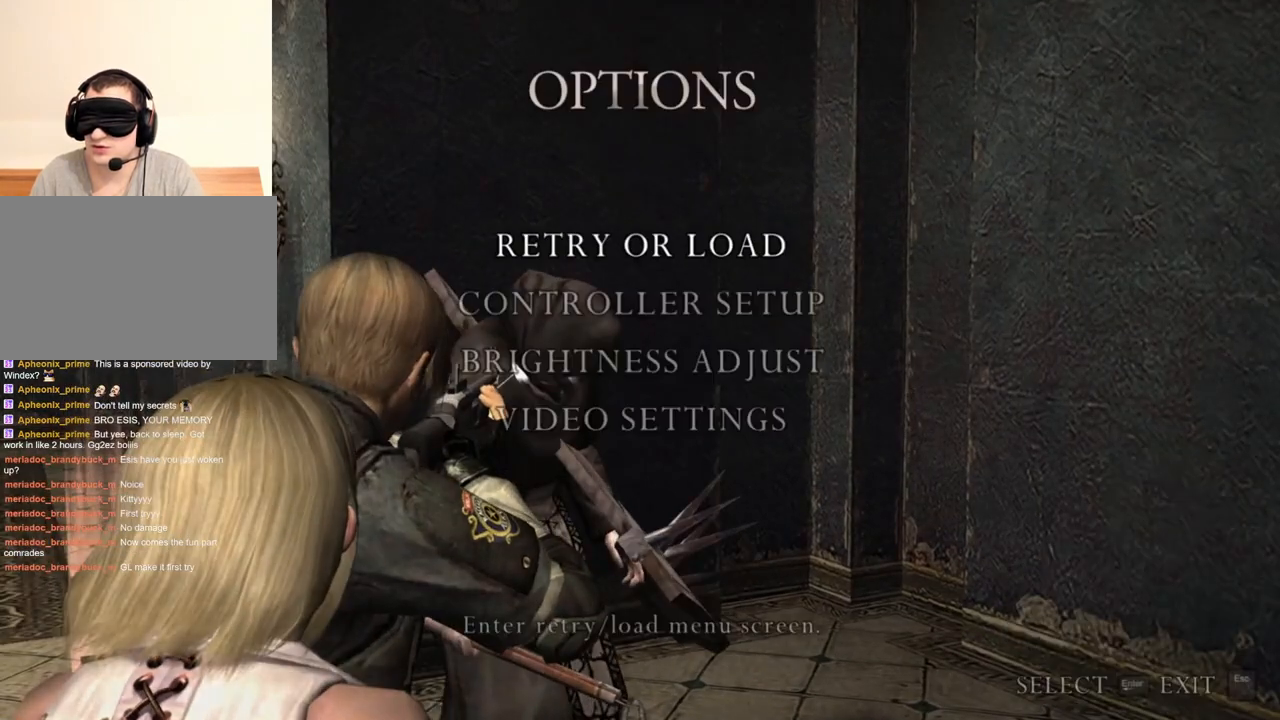
{"keys": [], "mouse": ["right"], "events": []}
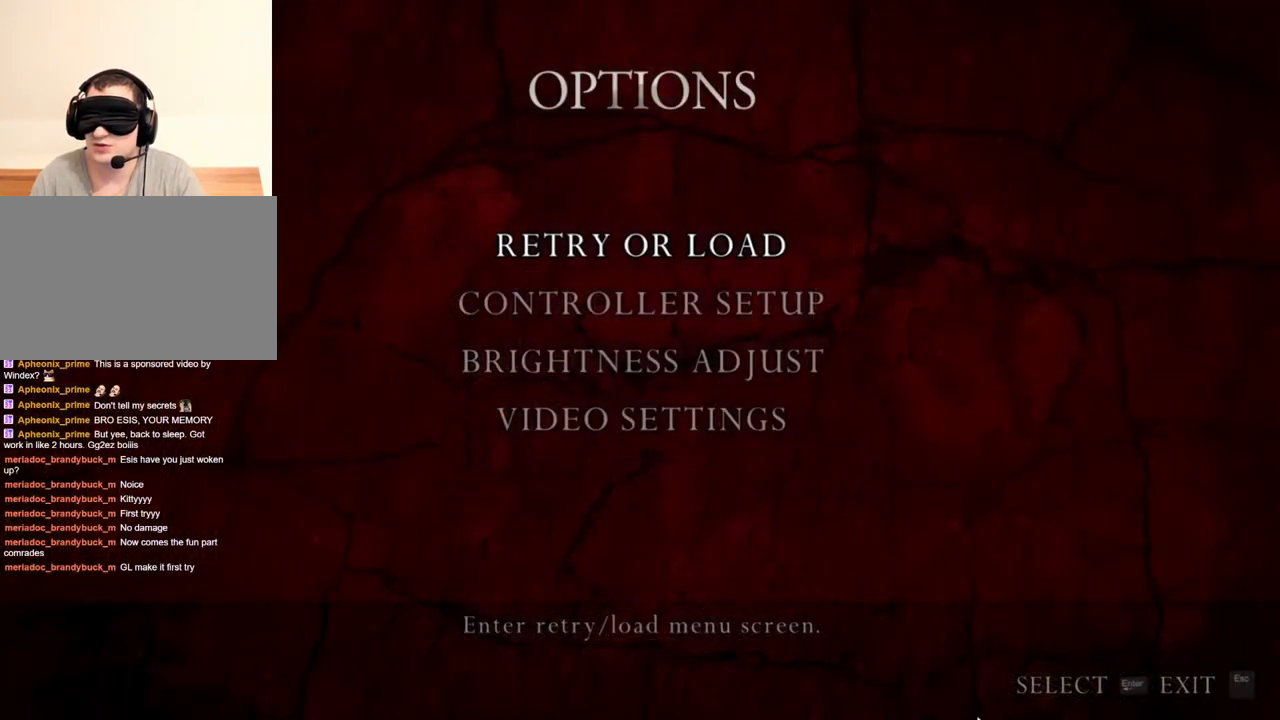
{"keys": [], "mouse": ["right"], "events": []}
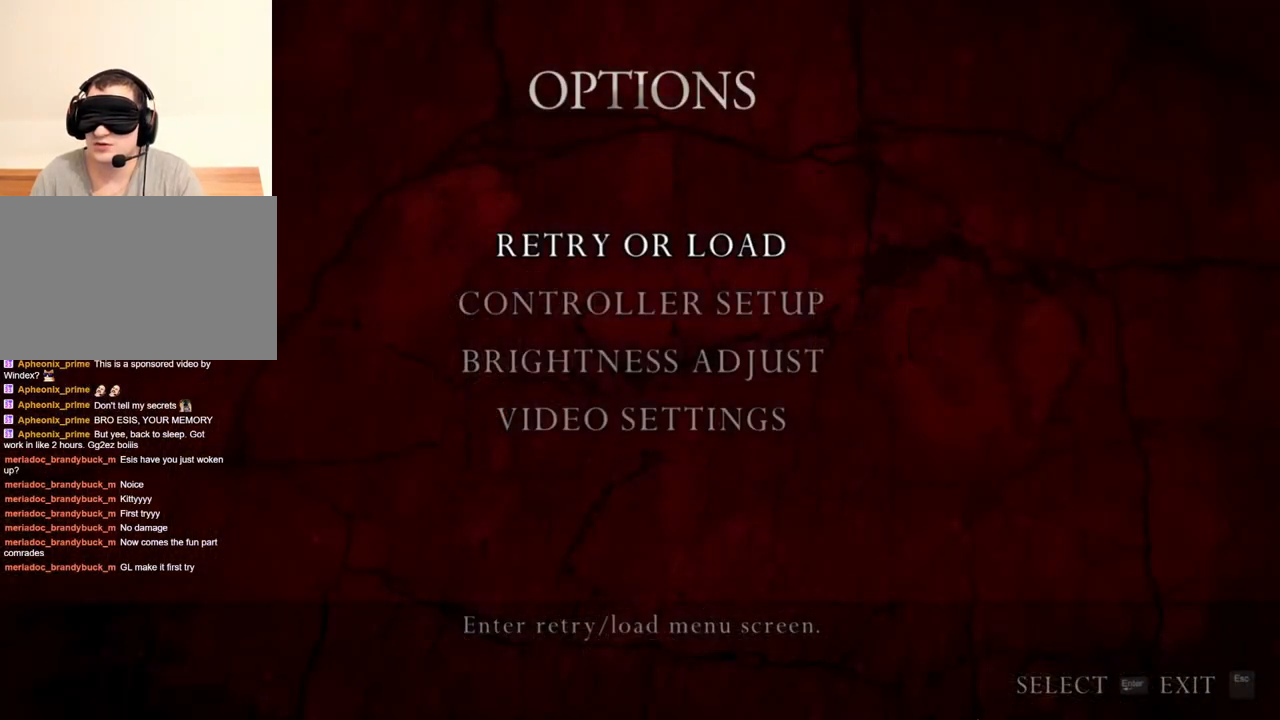
{"keys": [], "mouse": ["right"], "events": []}
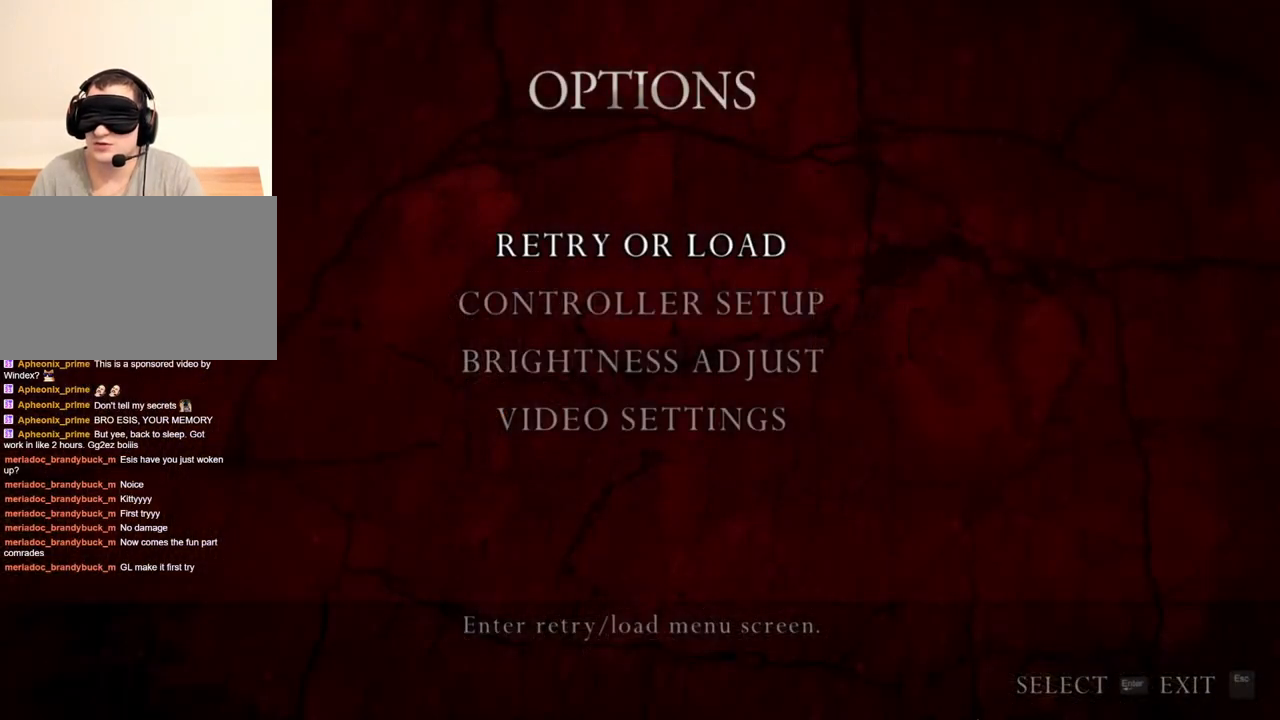
{"keys": [], "mouse": ["right"], "events": []}
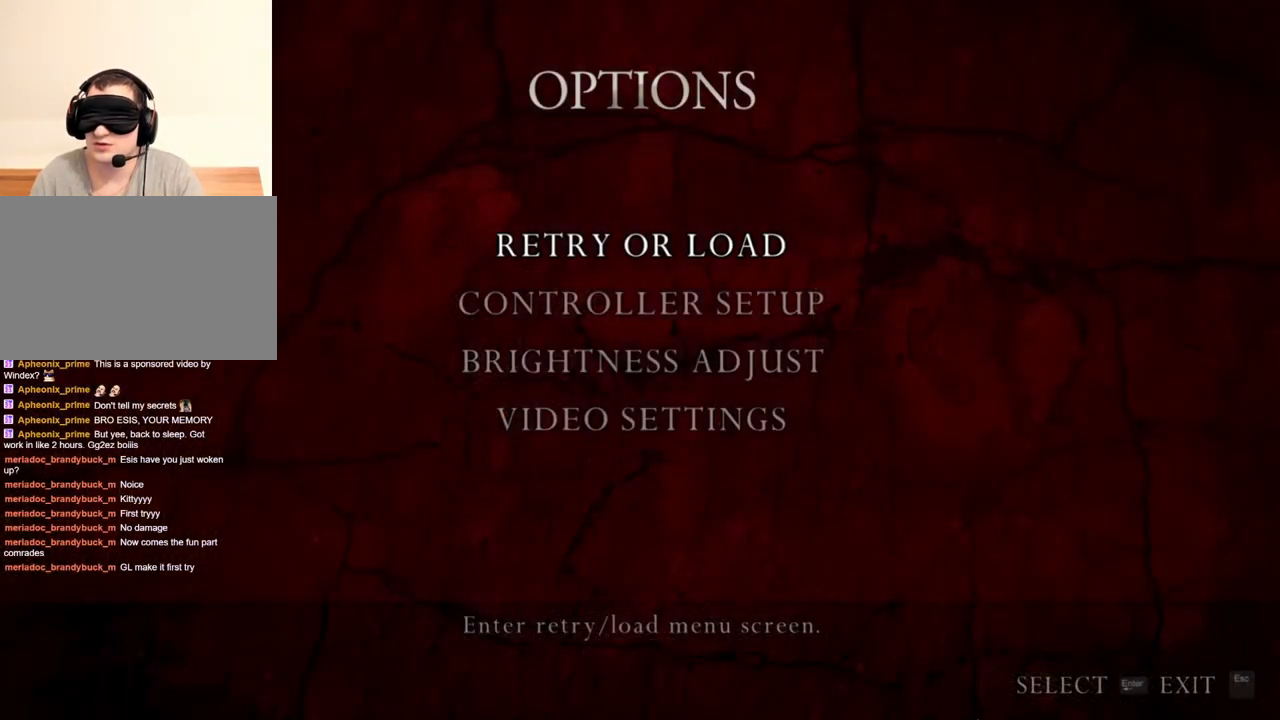
{"keys": [], "mouse": ["right"], "events": []}
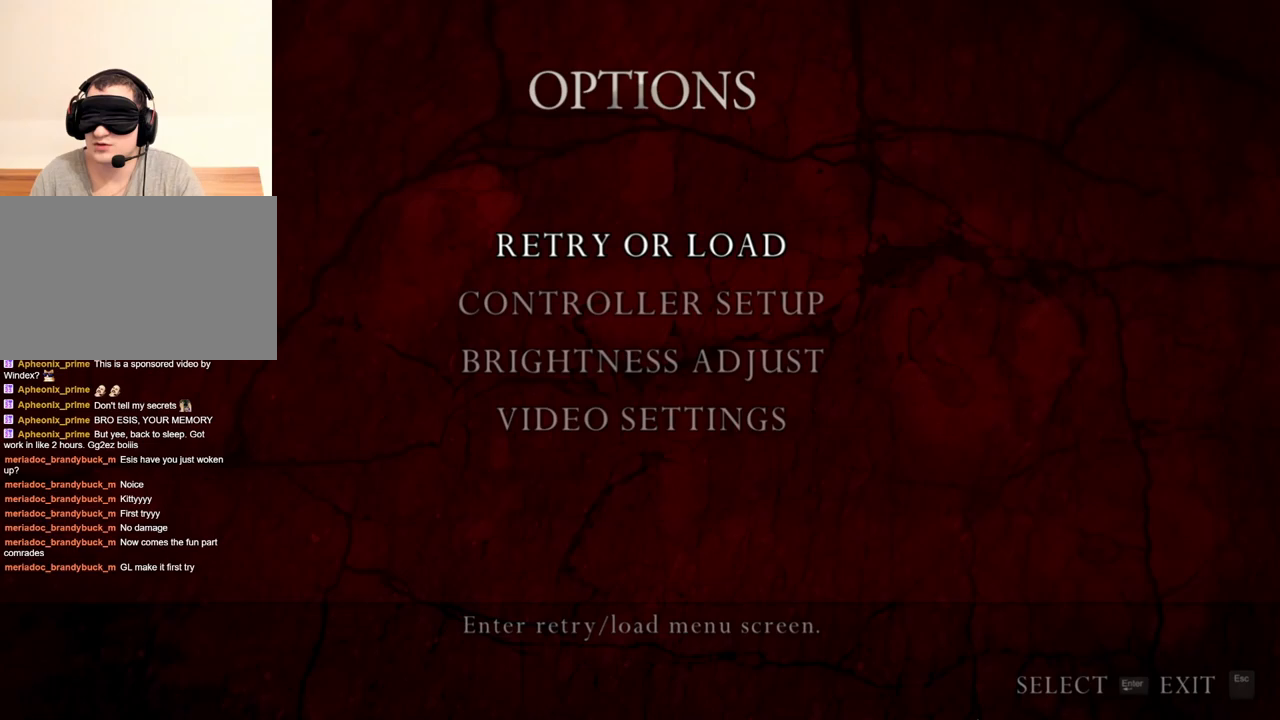
{"keys": [], "mouse": ["right"], "events": []}
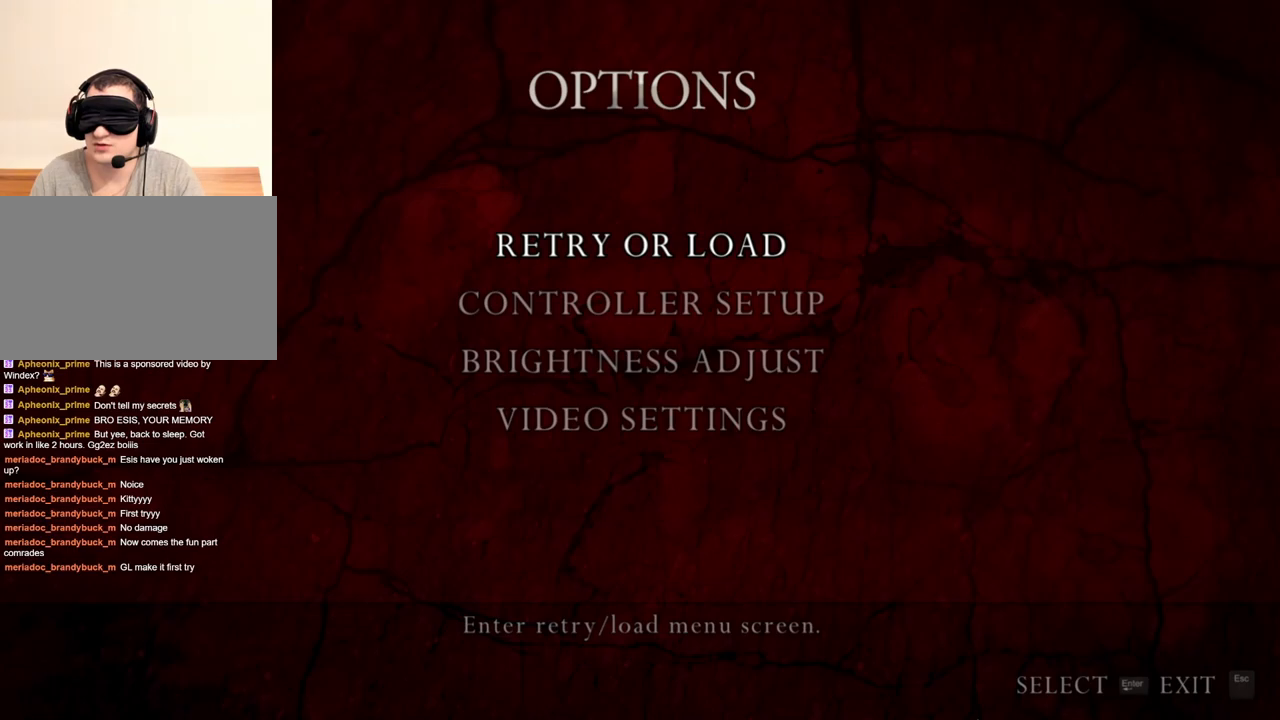
{"keys": [], "mouse": ["right"], "events": []}
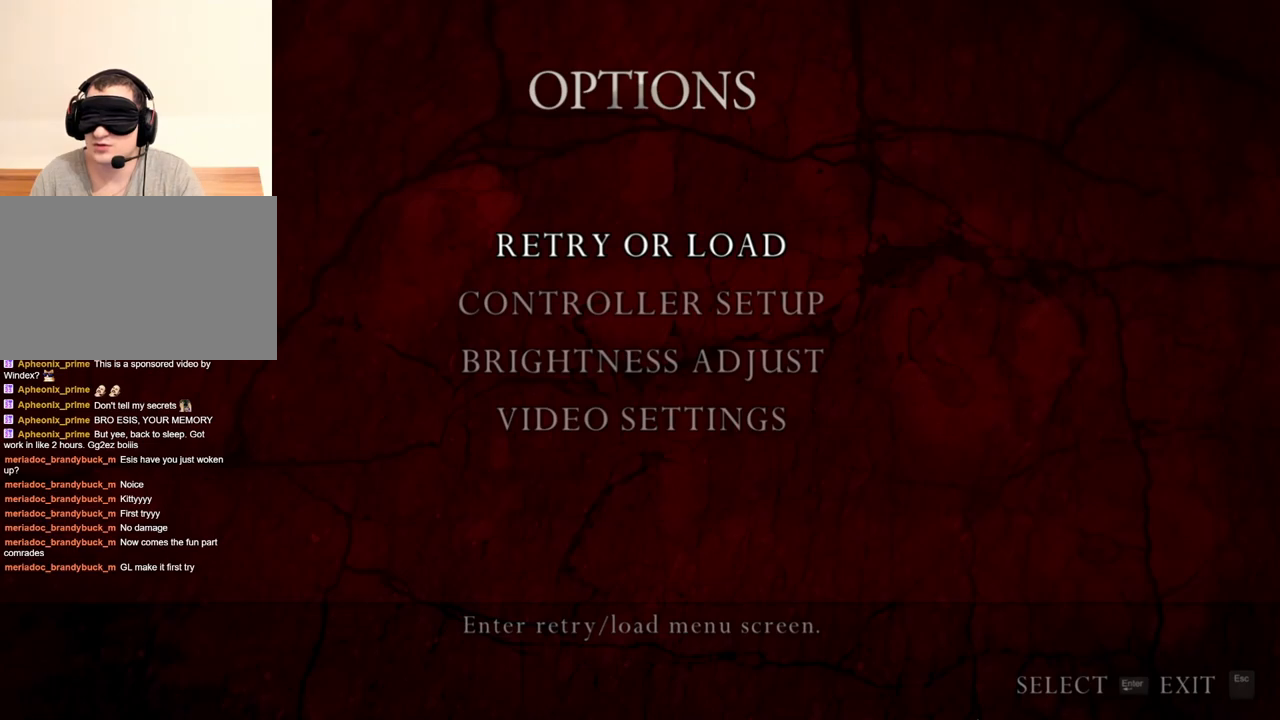
{"keys": [], "mouse": ["right"], "events": []}
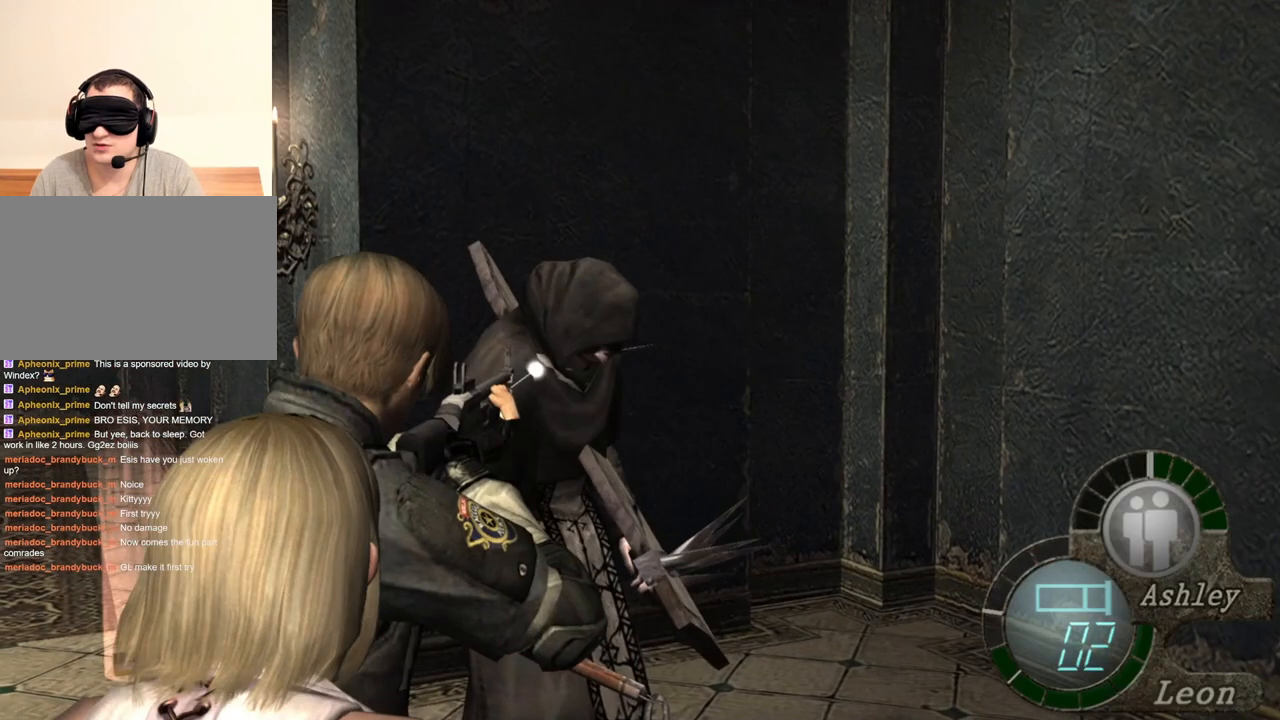
{"keys": [], "mouse": ["right"], "events": [[183, "mouse_left", "down"], [316, "mouse_left", "up"]]}
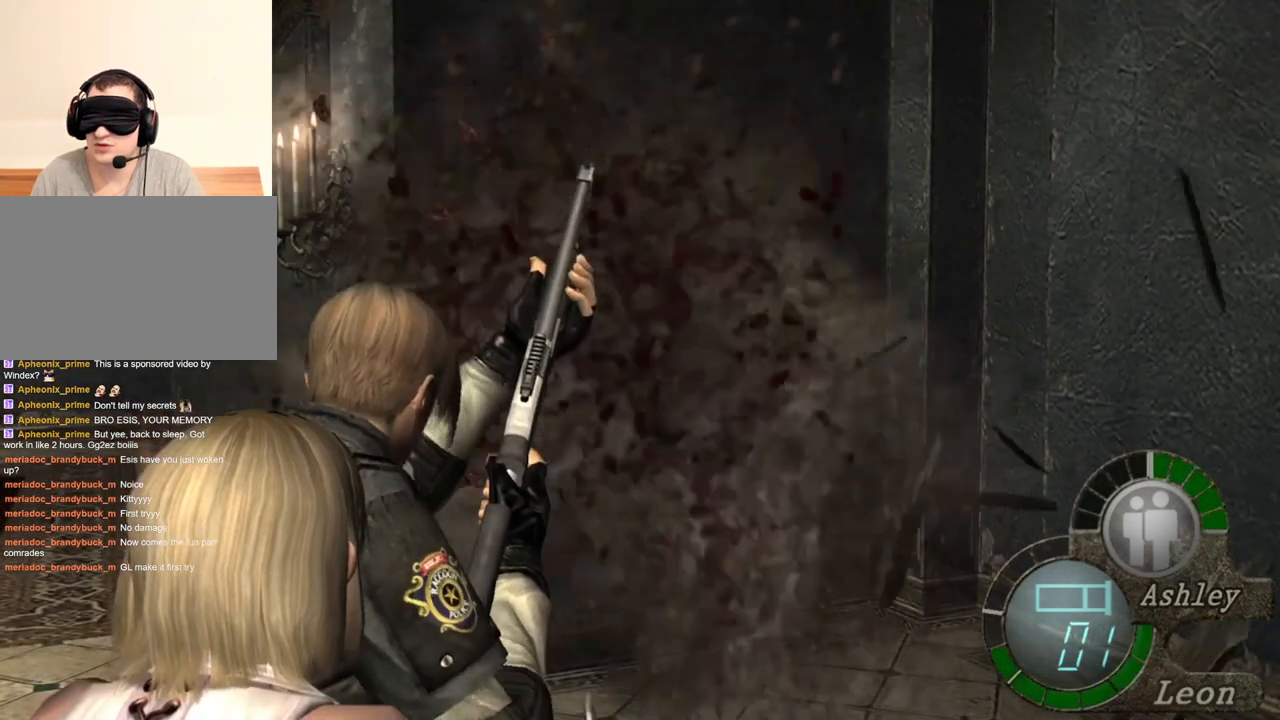
{"keys": [], "mouse": ["right"], "events": []}
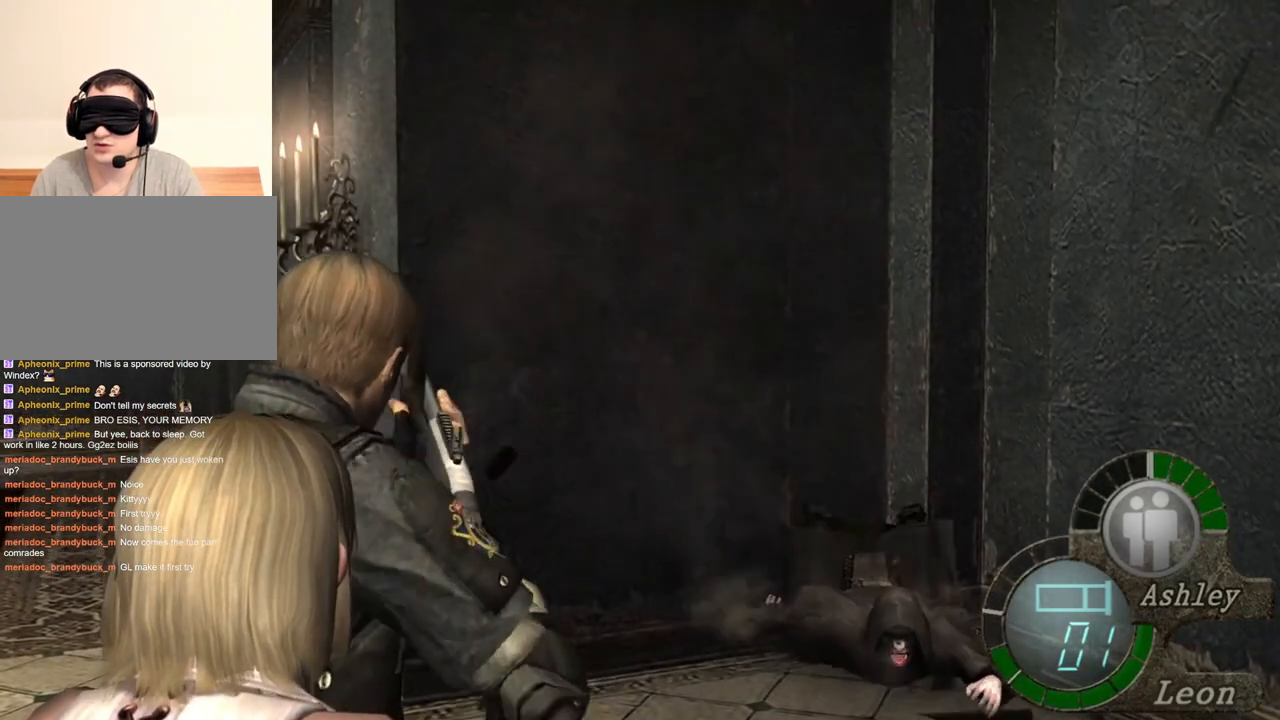
{"keys": [], "mouse": [], "events": [[483, "mouse_right", "up"]]}
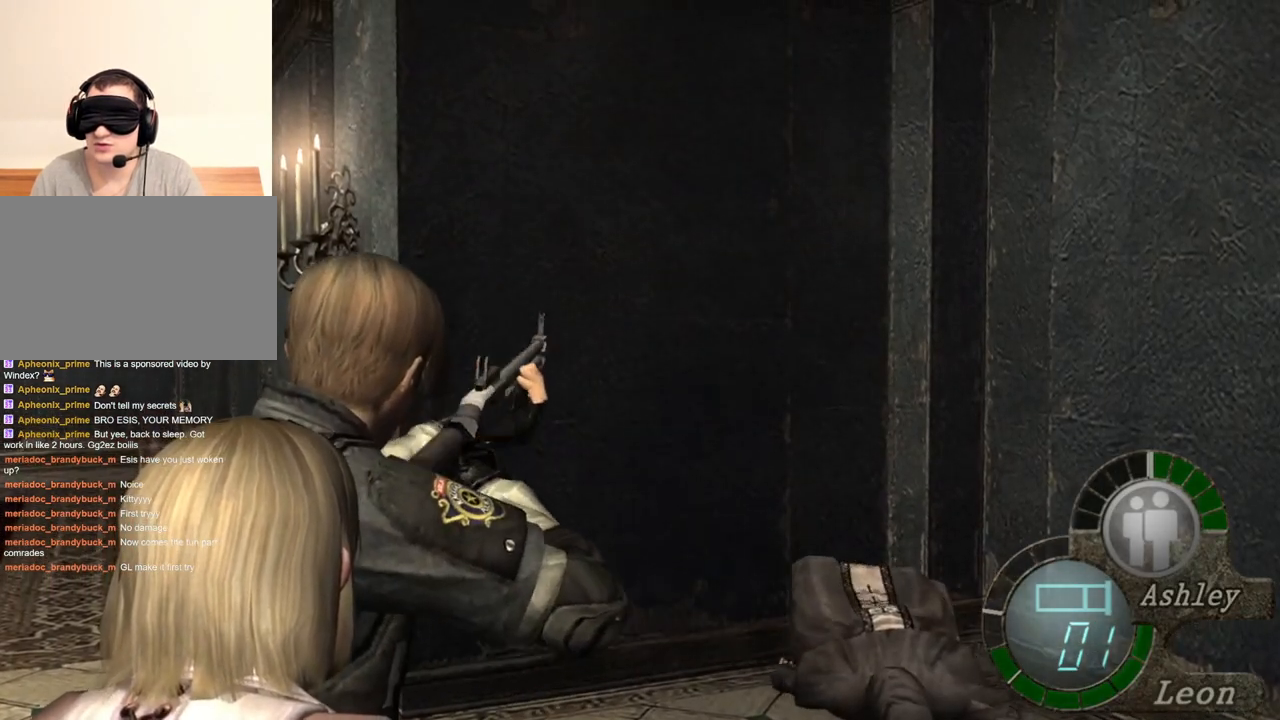
{"keys": [], "mouse": [], "events": []}
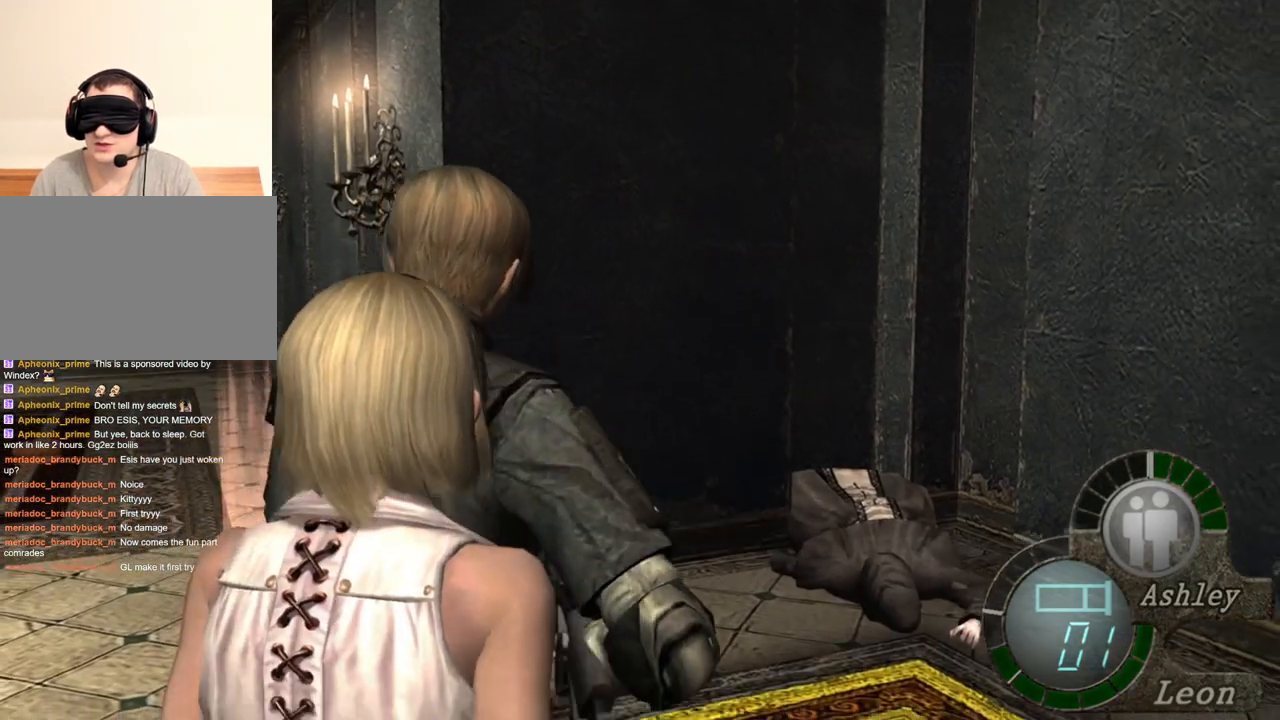
{"keys": ["shift", "w"], "mouse": [], "events": [[416, "shift", "down"], [416, "w", "down"]]}
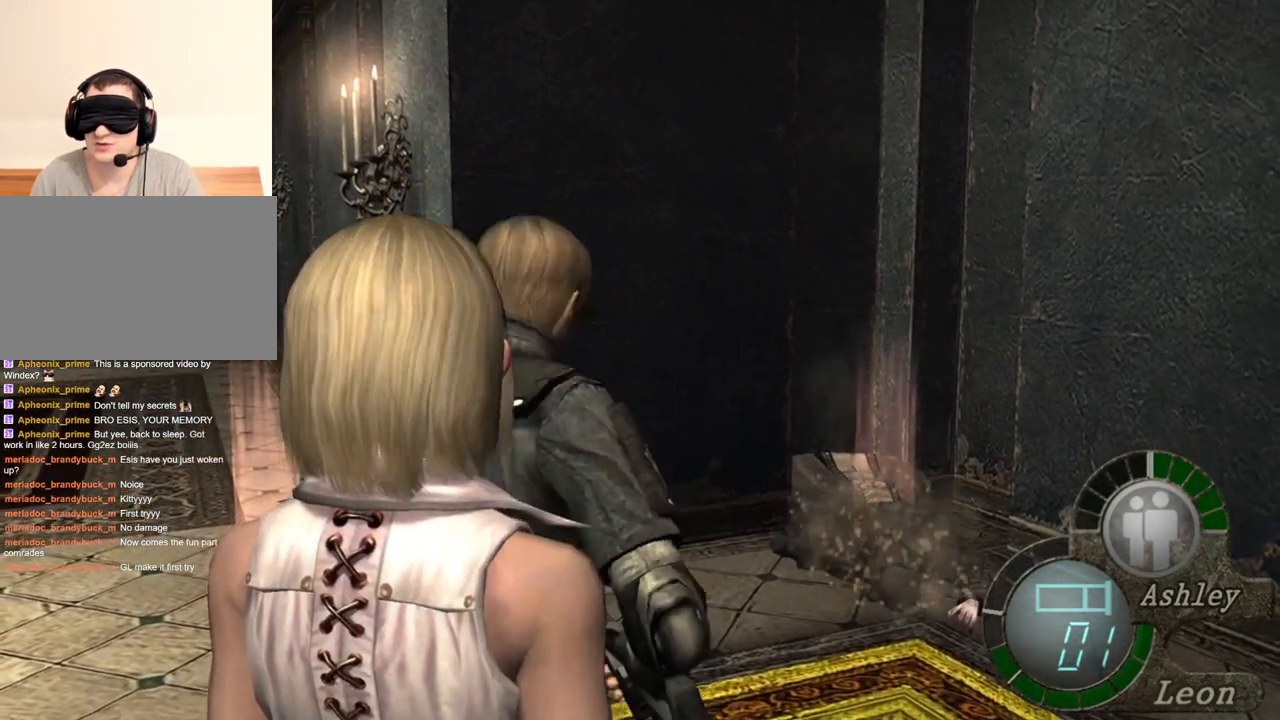
{"keys": ["e", "shift", "w"], "mouse": [], "events": [[83, "e", "down"], [183, "e", "up"], [216, "e", "down"]]}
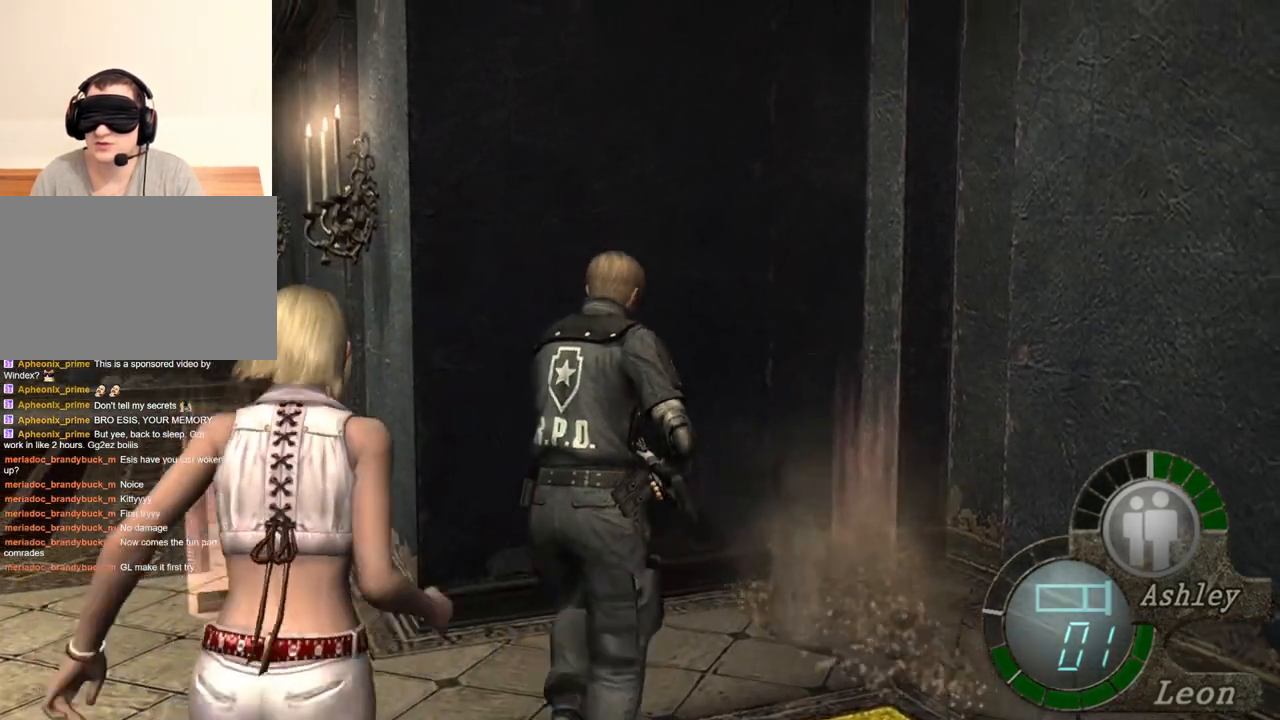
{"keys": ["shift", "w"], "mouse": [], "events": [[183, "e", "up"], [250, "e", "down"], [316, "e", "up"], [383, "e", "down"], [450, "e", "up"]]}
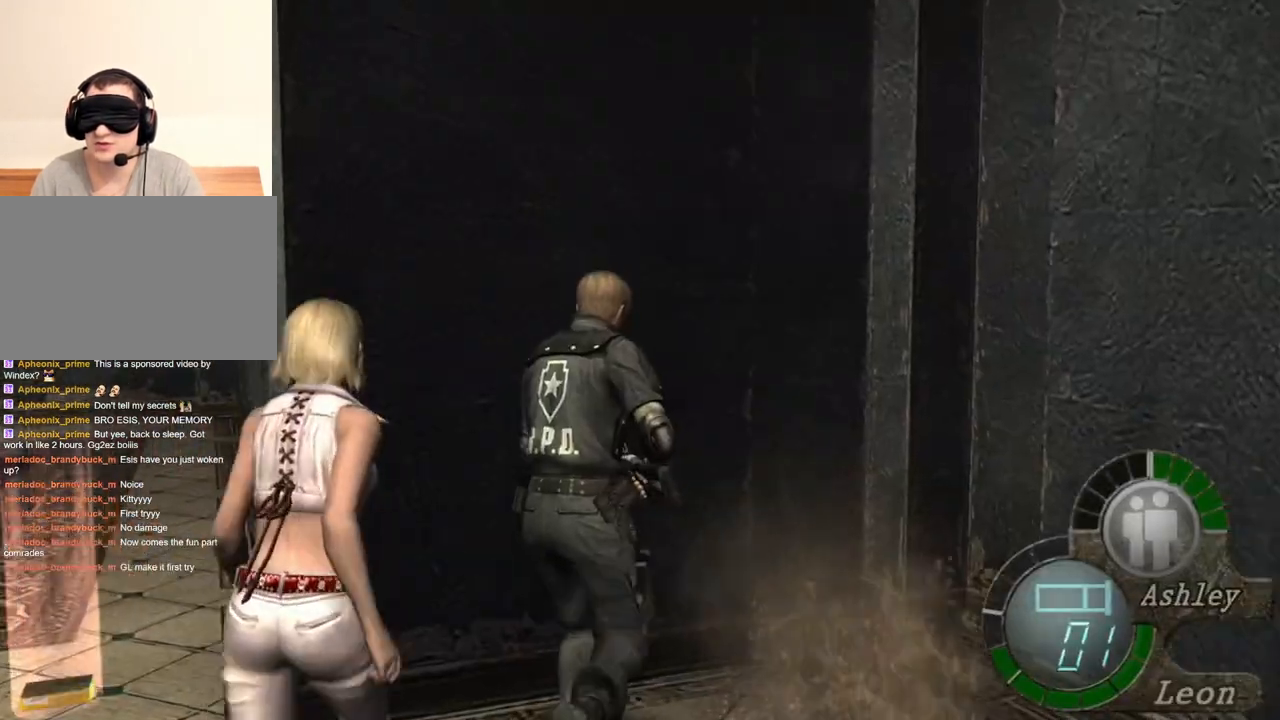
{"keys": ["shift", "w"], "mouse": [], "events": [[16, "e", "down"], [83, "e", "up"], [150, "e", "down"], [183, "e", "up"], [250, "e", "down"], [316, "e", "up"], [383, "e", "down"], [483, "e", "up"]]}
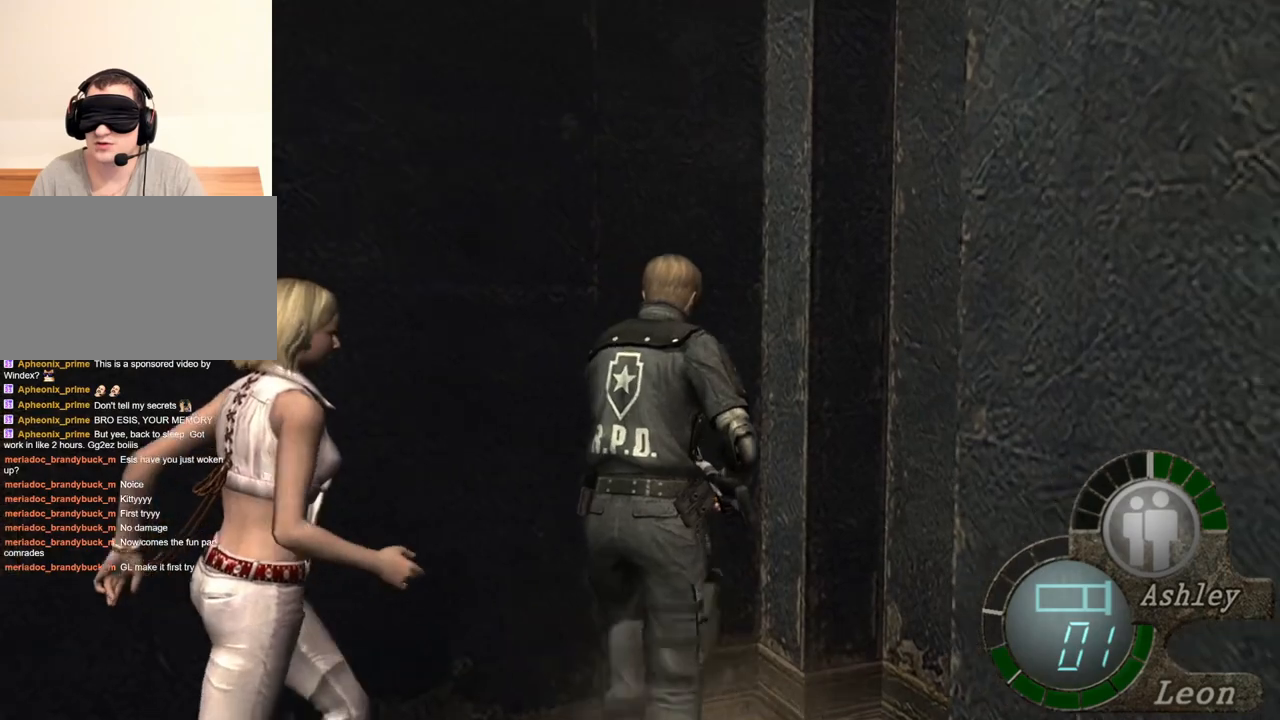
{"keys": ["s"], "mouse": [], "events": [[16, "shift", "up"], [16, "w", "up"], [116, "s", "down"], [216, "shift", "down"], [383, "shift", "up"]]}
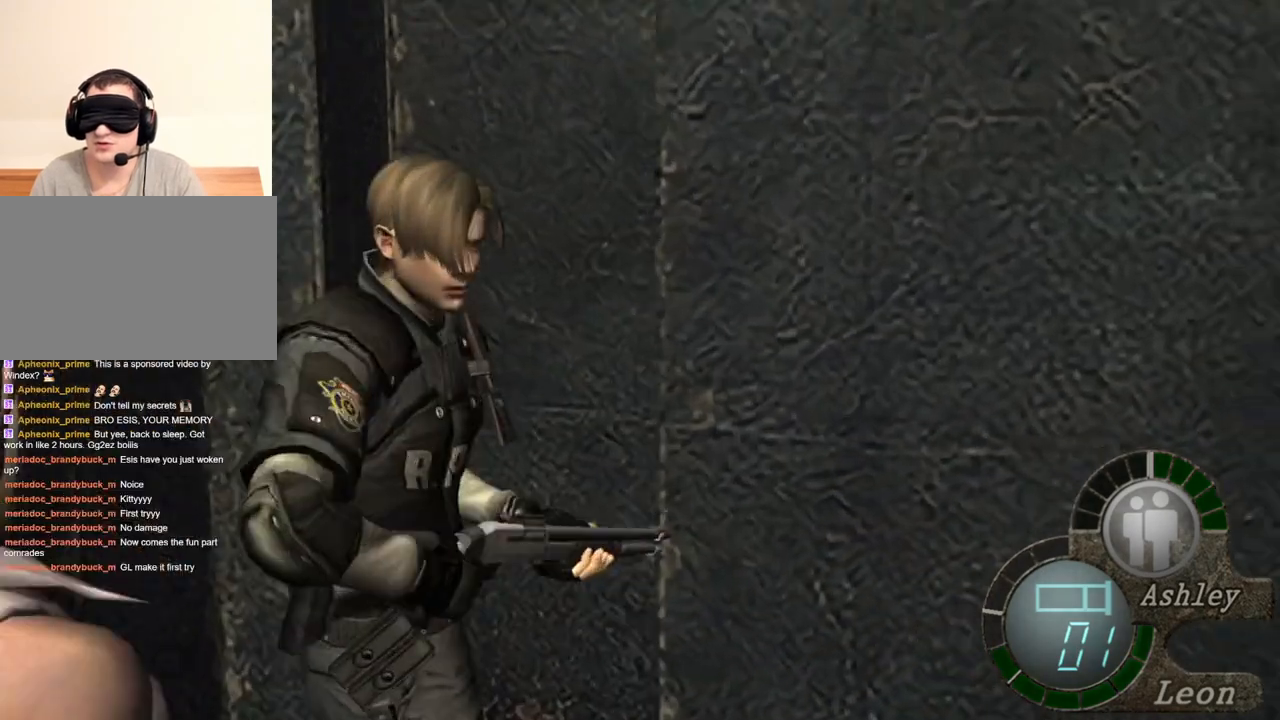
{"keys": [], "mouse": ["right"], "events": [[183, "s", "up"], [450, "mouse_right", "down"]]}
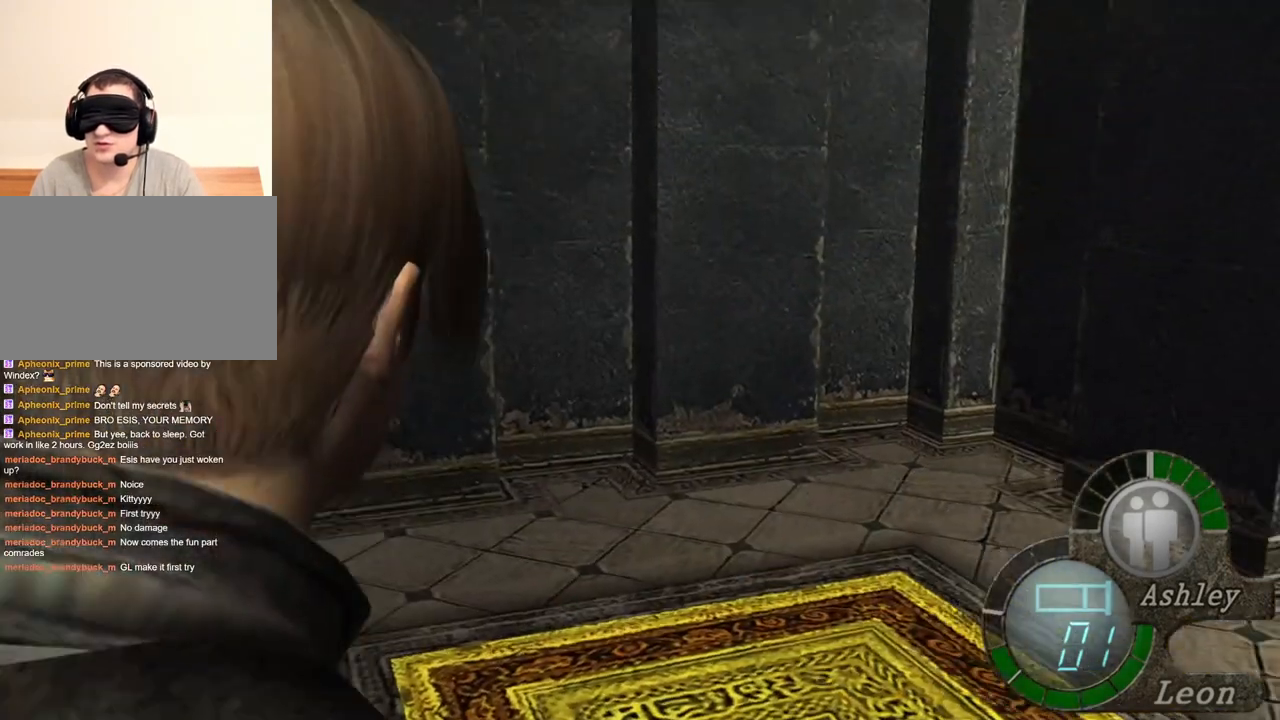
{"keys": ["r"], "mouse": ["right"], "events": [[16, "r", "down"], [116, "r", "up"], [183, "r", "down"], [216, "r", "up"], [350, "r", "down"], [383, "r", "up"], [450, "r", "down"]]}
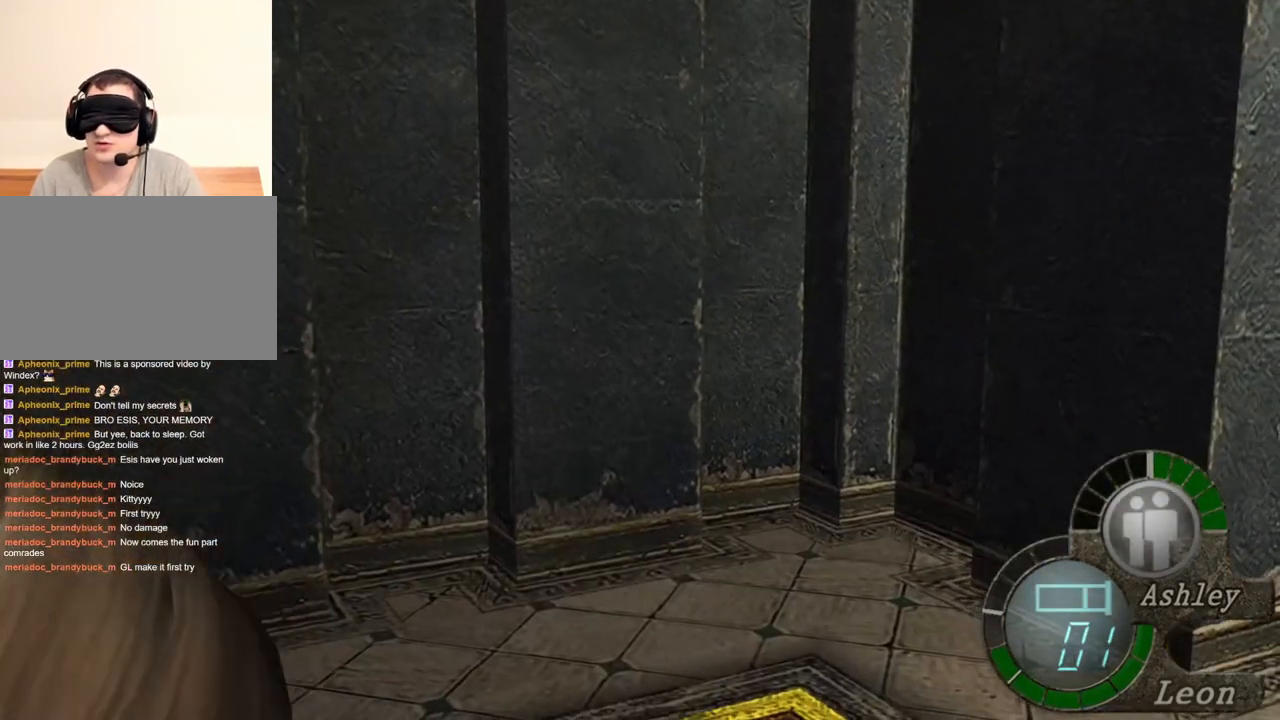
{"keys": [], "mouse": ["right"], "events": [[16, "r", "up"], [83, "r", "down"], [183, "r", "up"]]}
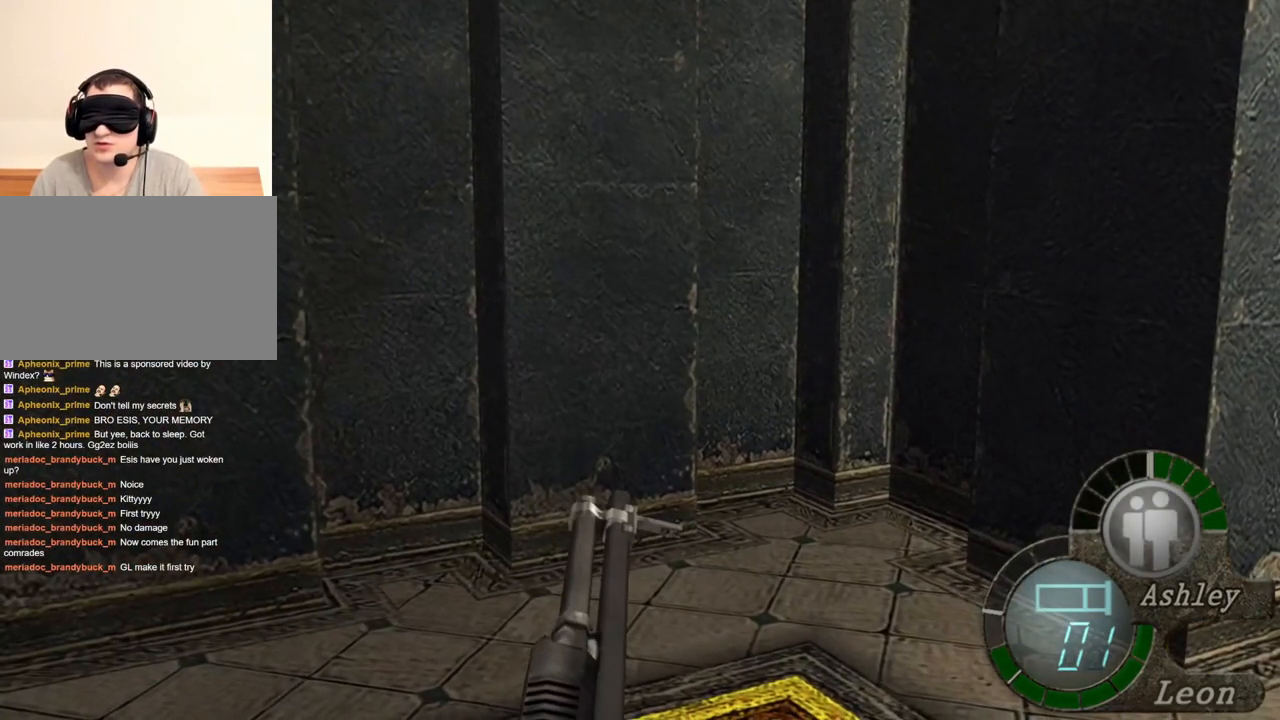
{"keys": [], "mouse": [], "events": [[450, "mouse_right", "up"]]}
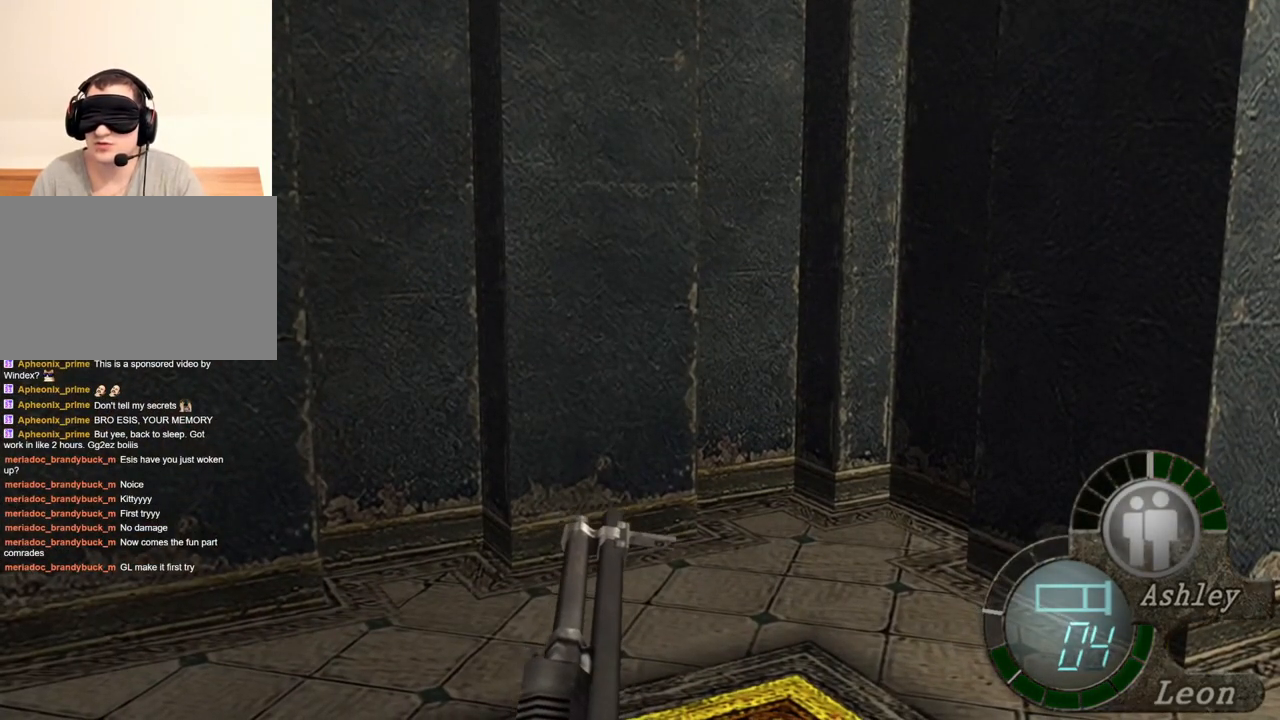
{"keys": [], "mouse": [], "events": []}
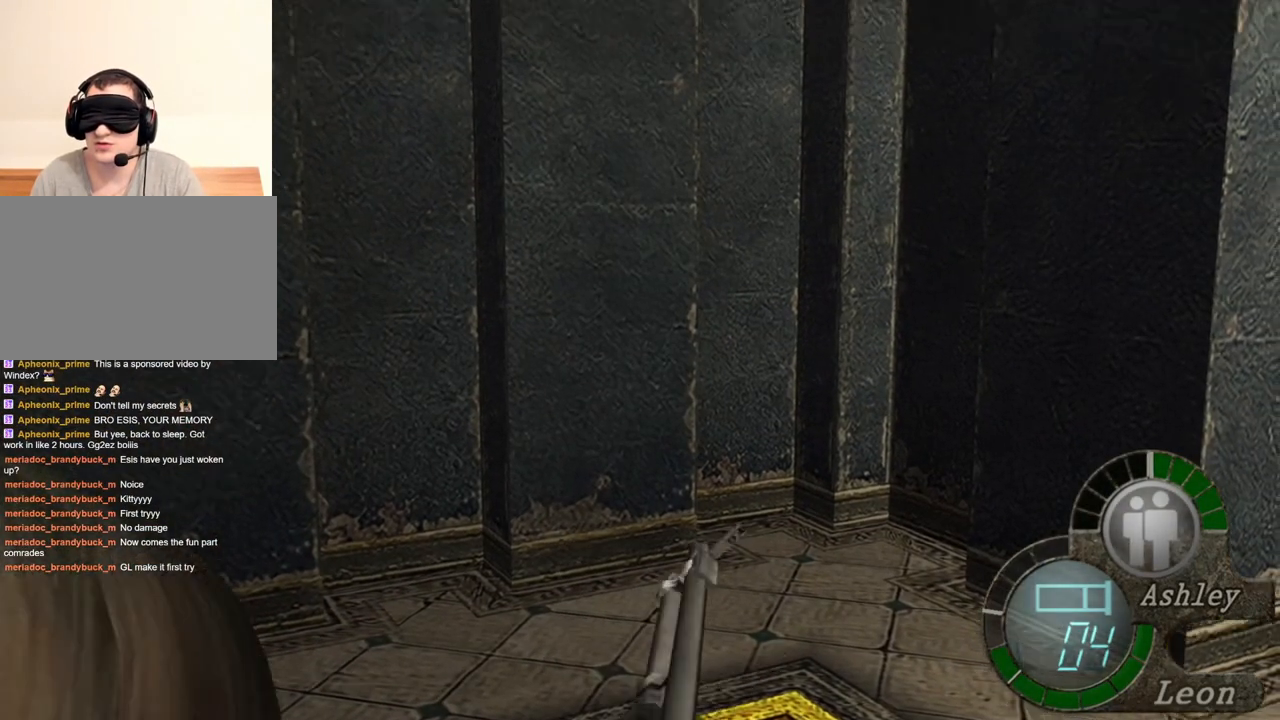
{"keys": [], "mouse": [], "events": []}
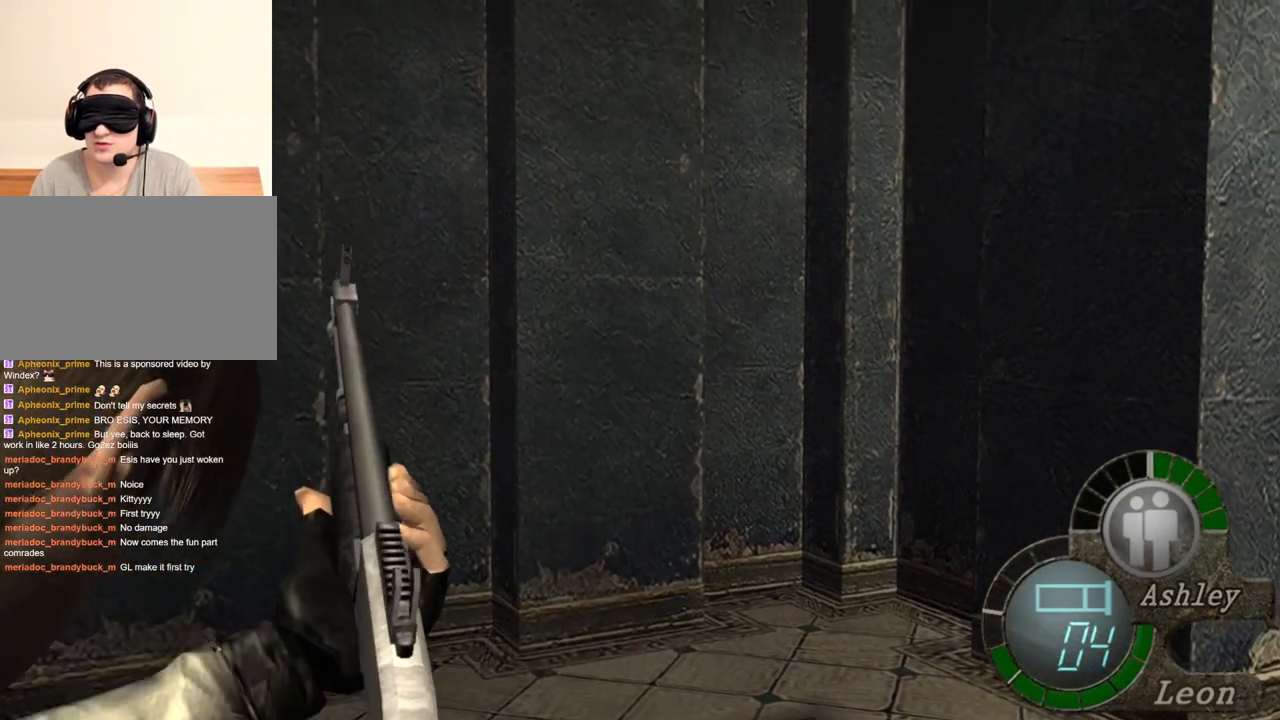
{"keys": [], "mouse": [], "events": [[316, "s", "down"], [416, "s", "up"]]}
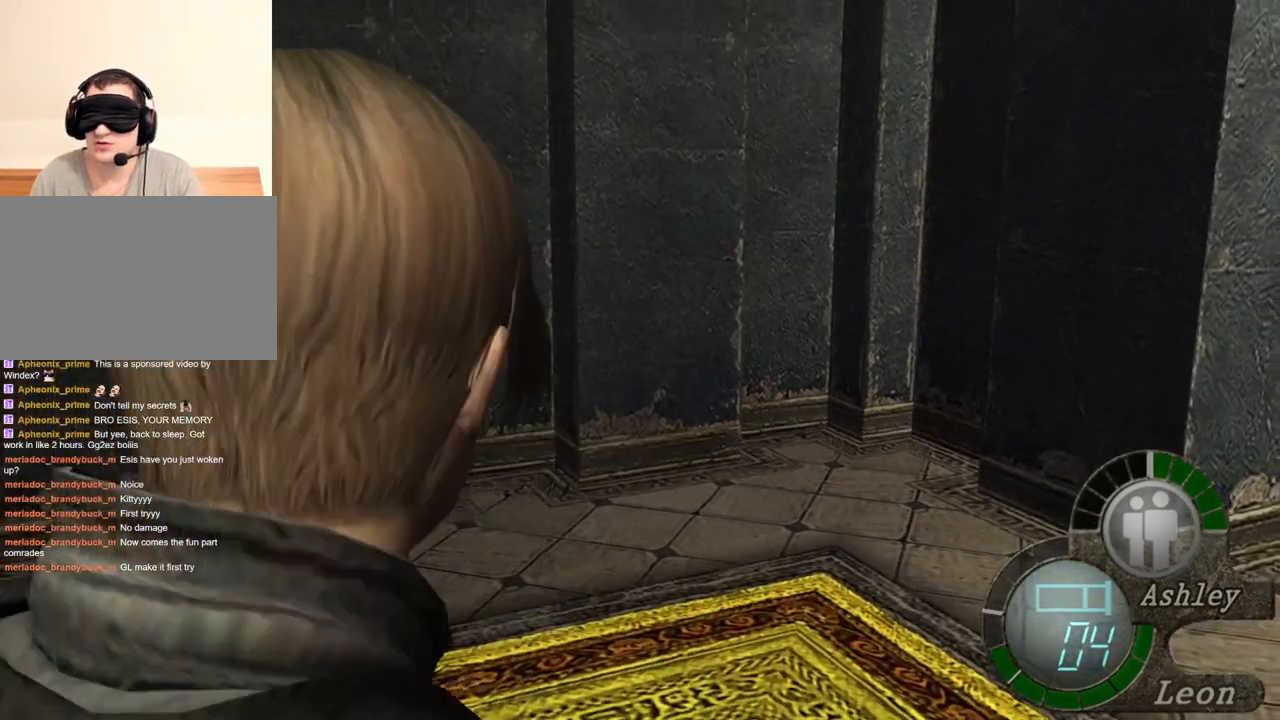
{"keys": [], "mouse": [], "events": [[183, "w", "down"], [283, "w", "up"]]}
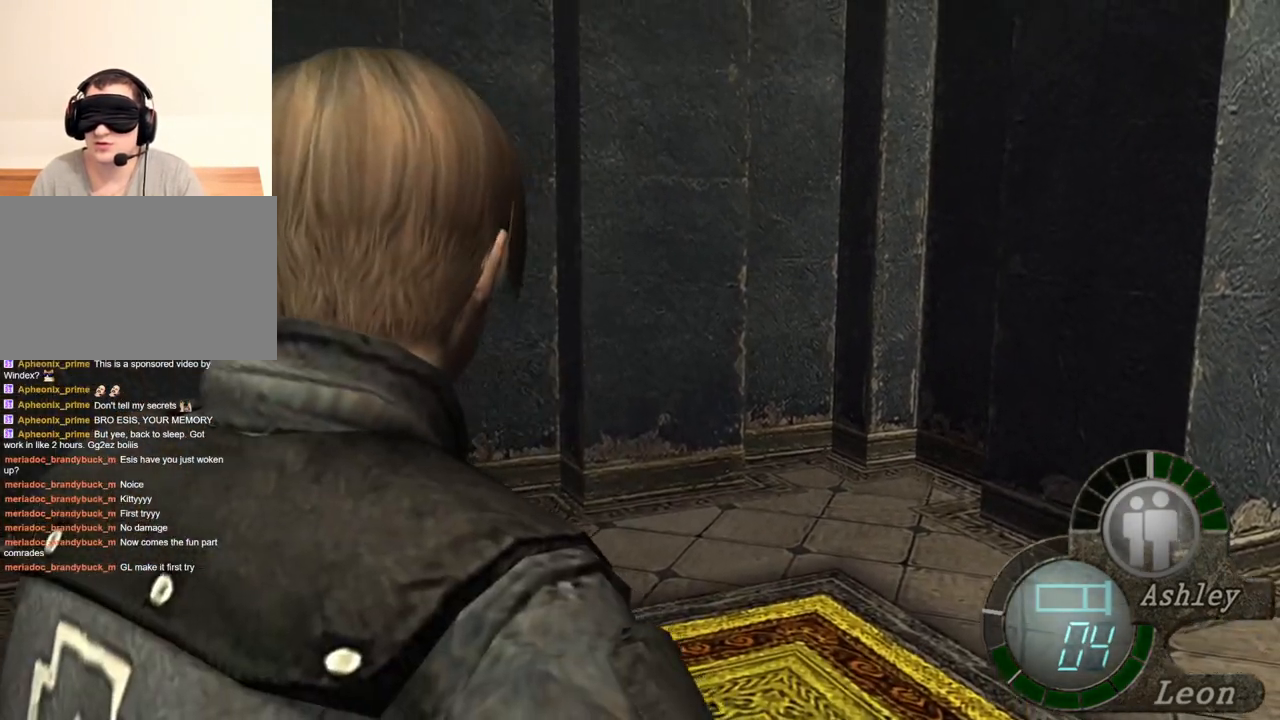
{"keys": [], "mouse": [], "events": []}
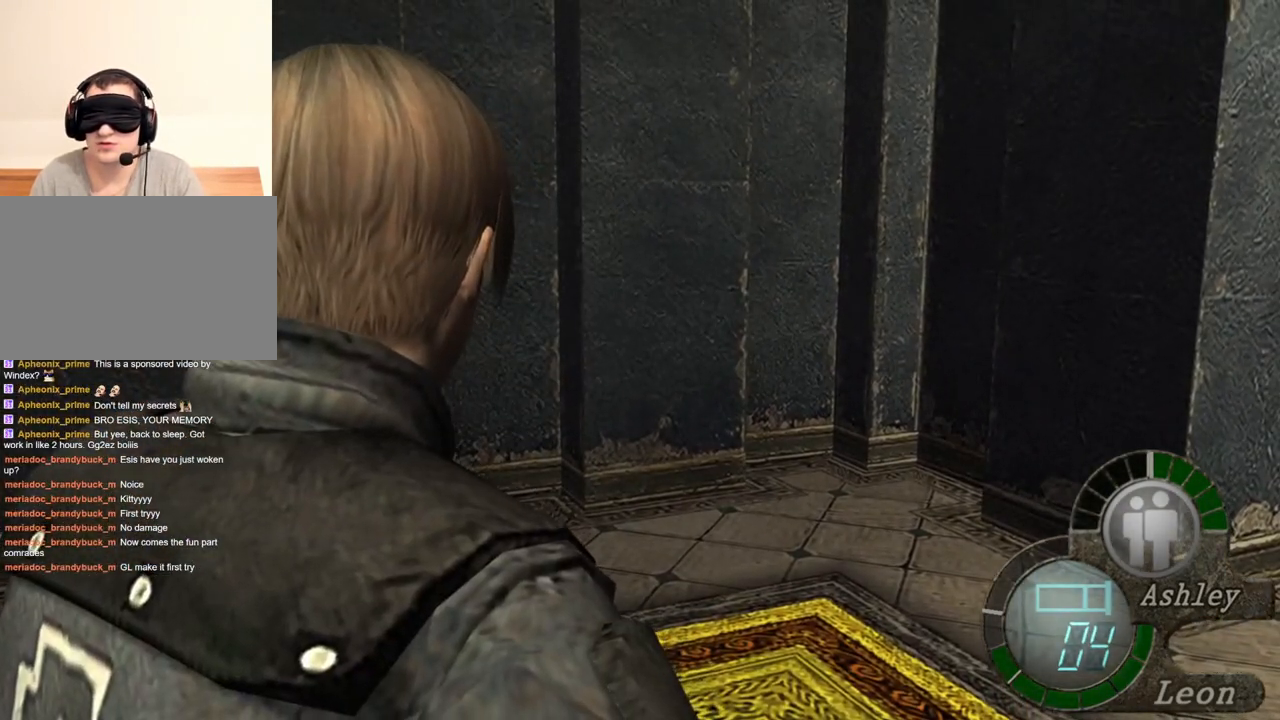
{"keys": ["tab"], "mouse": [], "events": [[483, "tab", "down"]]}